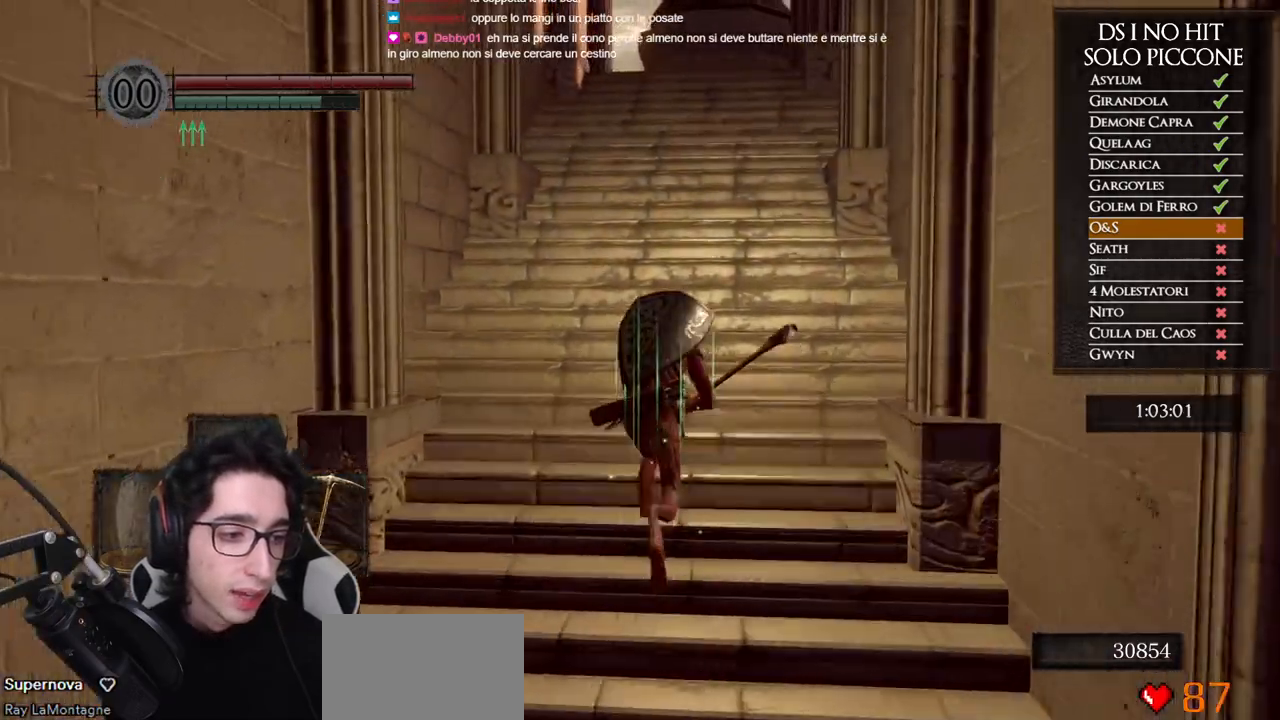
Gameplay with a controller (Xbox layout); each line is a JSON object with the inputs held at the frame after it. "events" lists button and stick changes between this image and that frame as [ms after this image, input, new state], when the widget could be followed in between. This document gives stick clicks only as held states, not as events.
{"buttons": ["B"], "left_stick": "up", "right_stick": "center", "events": []}
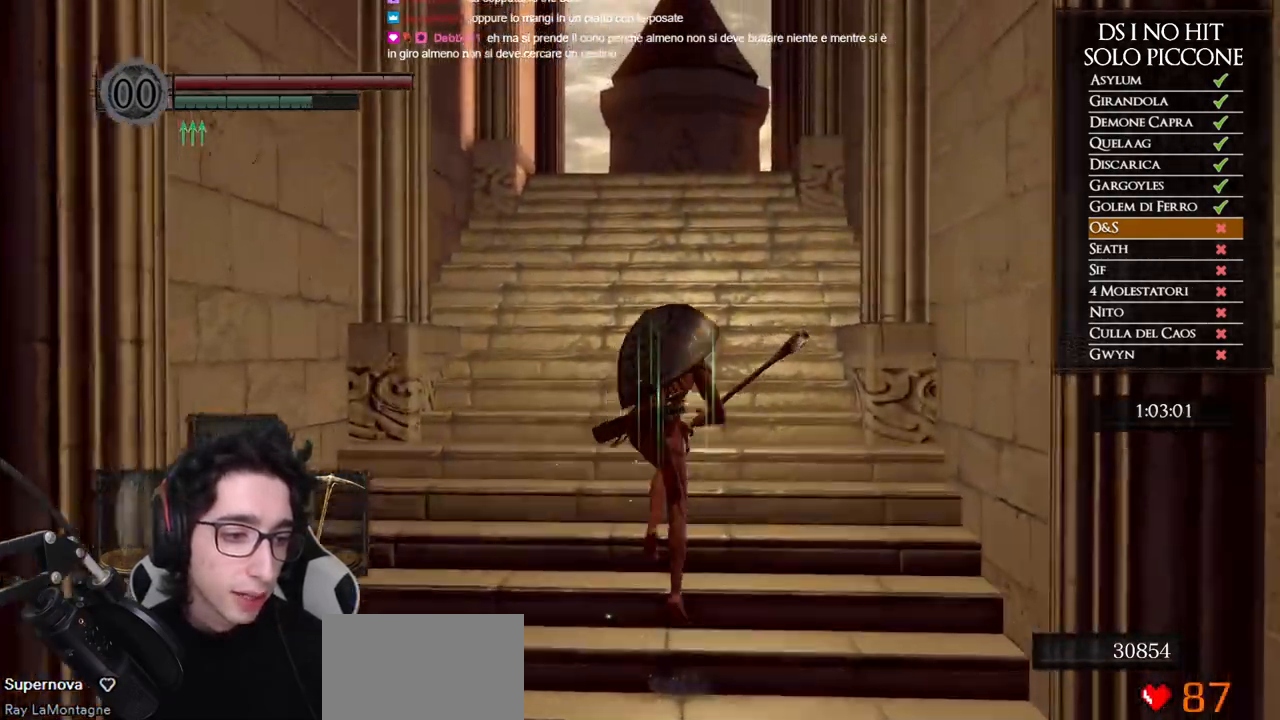
{"buttons": ["B"], "left_stick": "up", "right_stick": "center", "events": []}
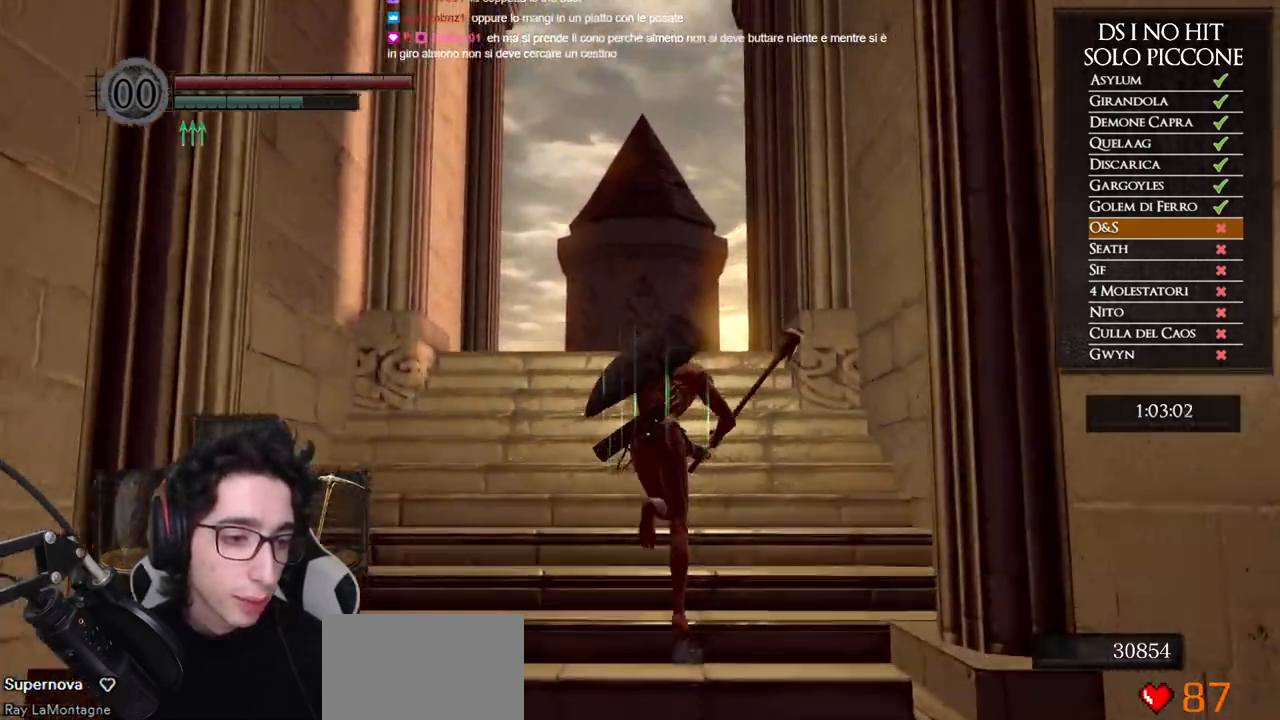
{"buttons": [], "left_stick": "up", "right_stick": "down", "events": [[383, "B", "up"], [483, "right_stick", "down"]]}
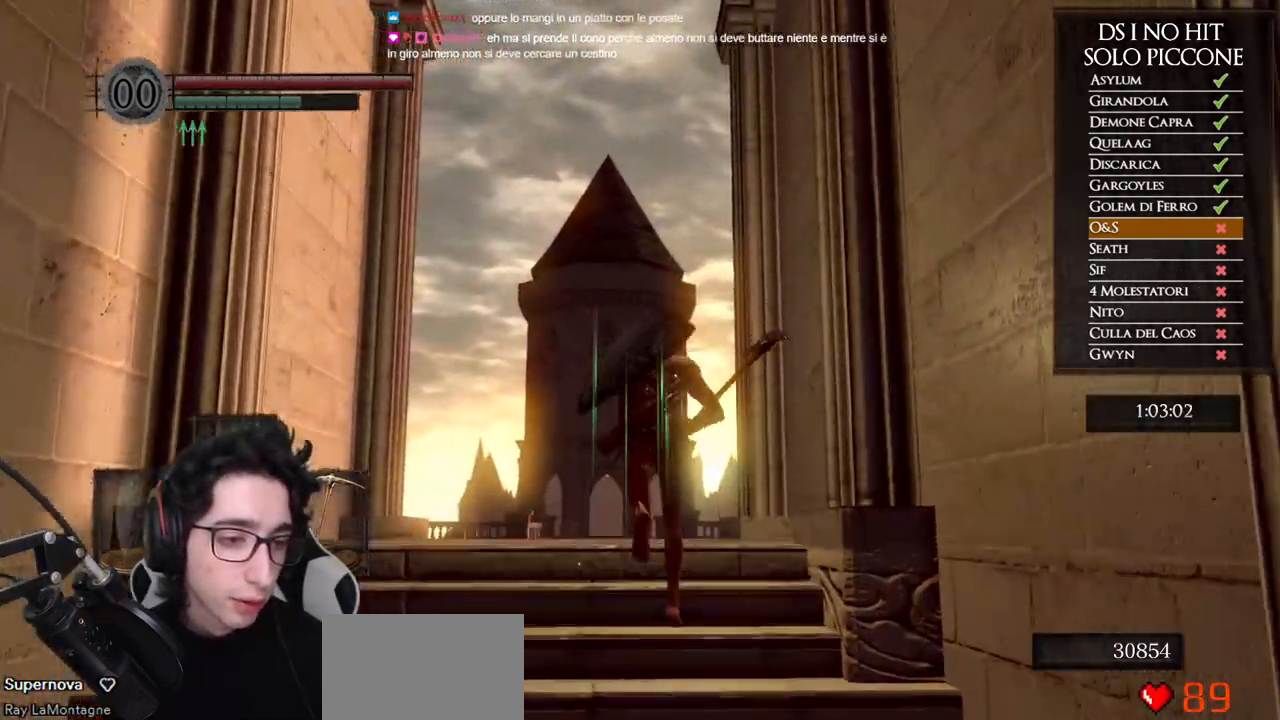
{"buttons": ["B"], "left_stick": "up", "right_stick": "center", "events": [[233, "right_stick", "center"], [367, "B", "down"]]}
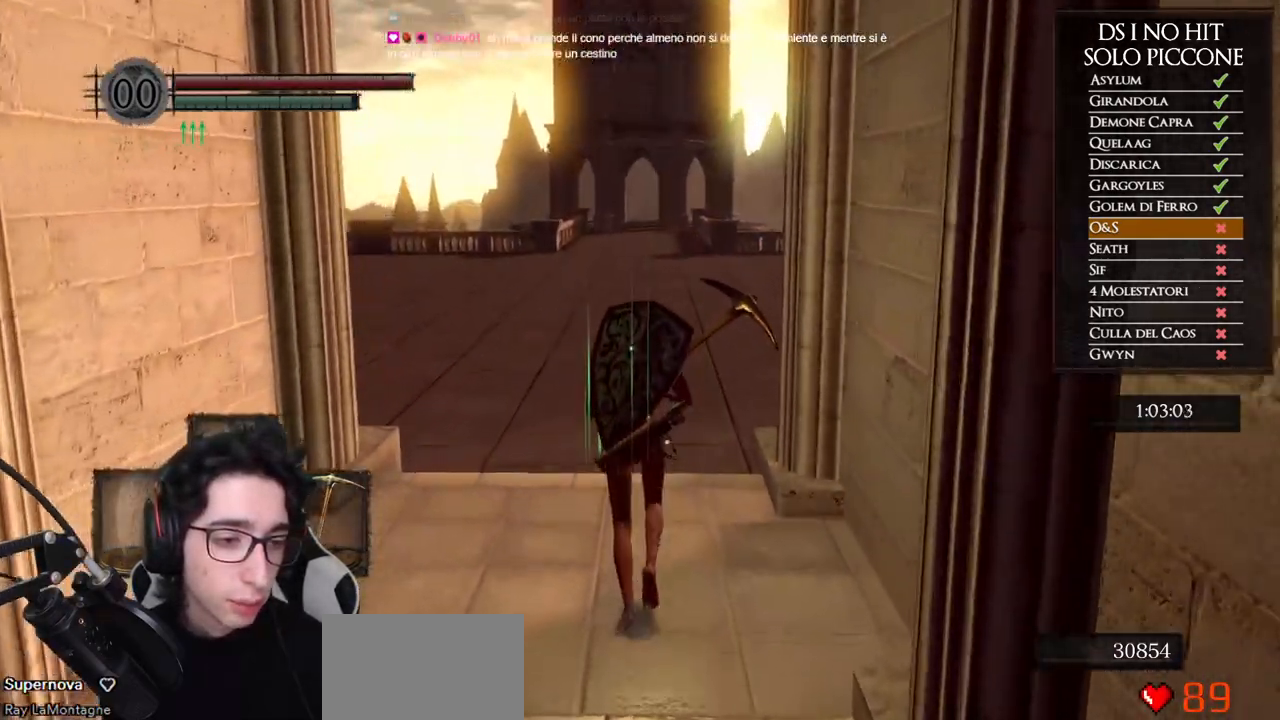
{"buttons": ["B"], "left_stick": "up", "right_stick": "center", "events": []}
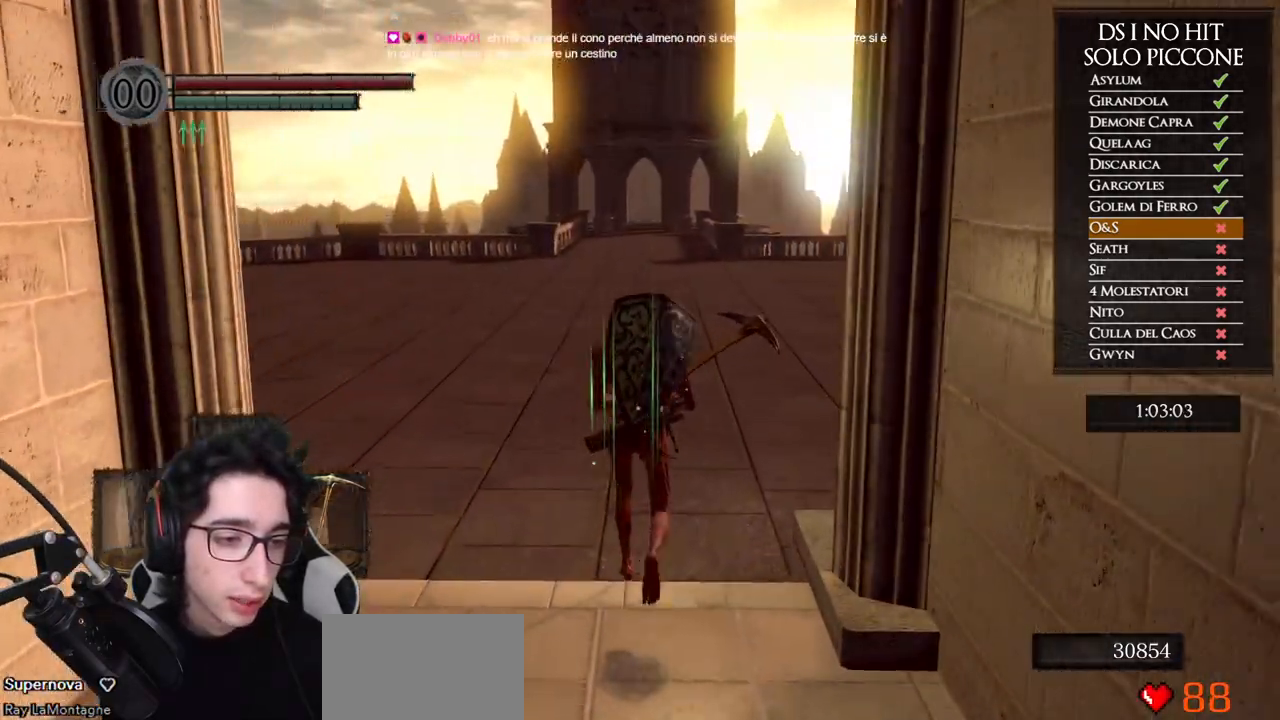
{"buttons": ["B"], "left_stick": "up", "right_stick": "center", "events": []}
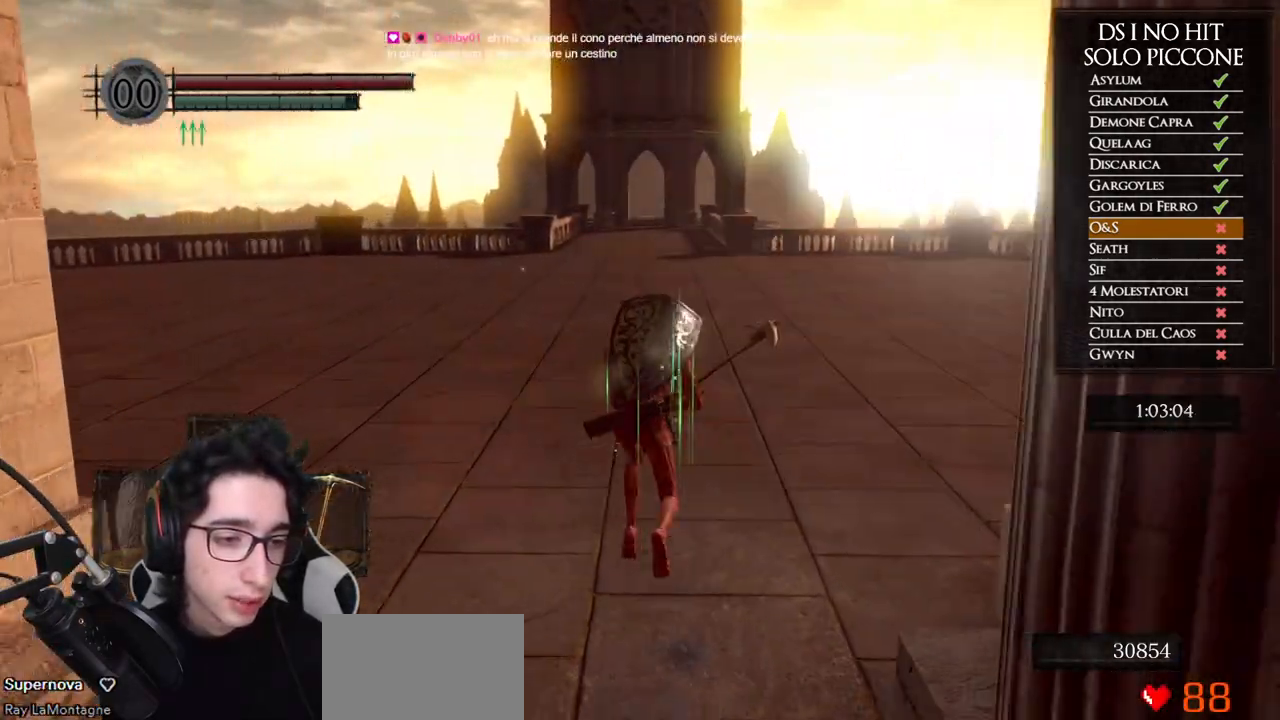
{"buttons": ["B"], "left_stick": "up", "right_stick": "center", "events": []}
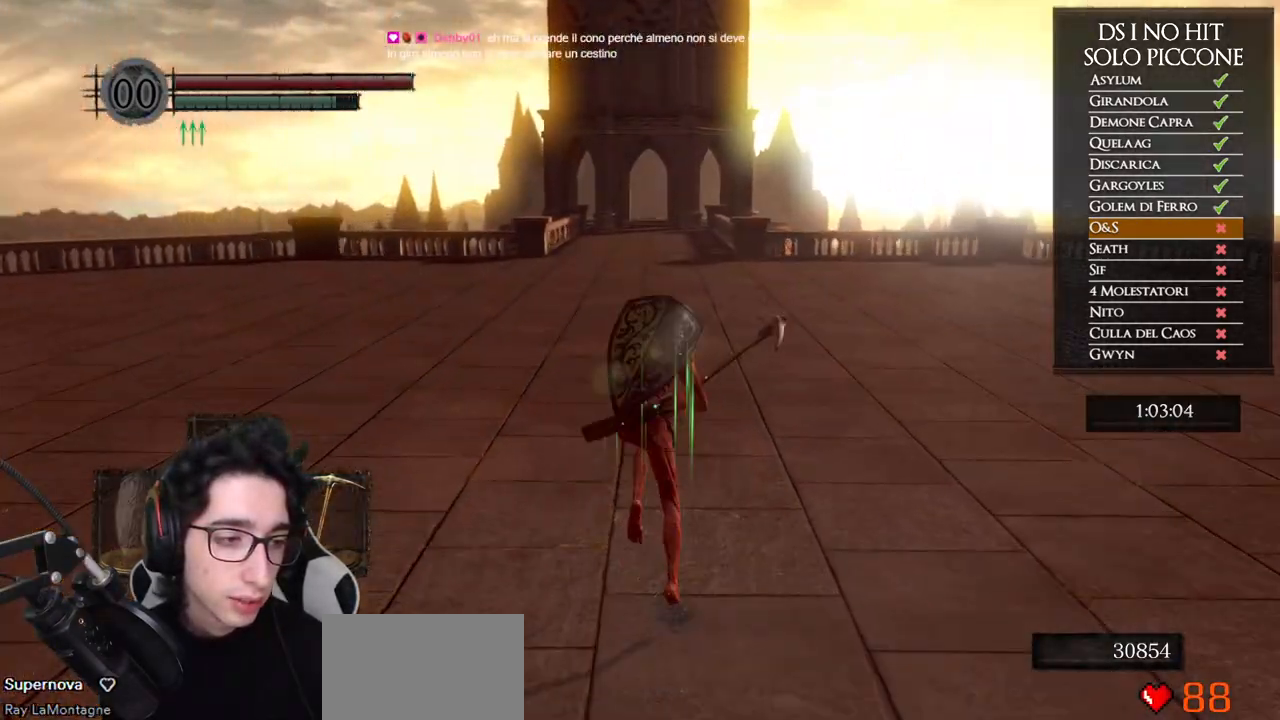
{"buttons": ["B"], "left_stick": "up", "right_stick": "center", "events": []}
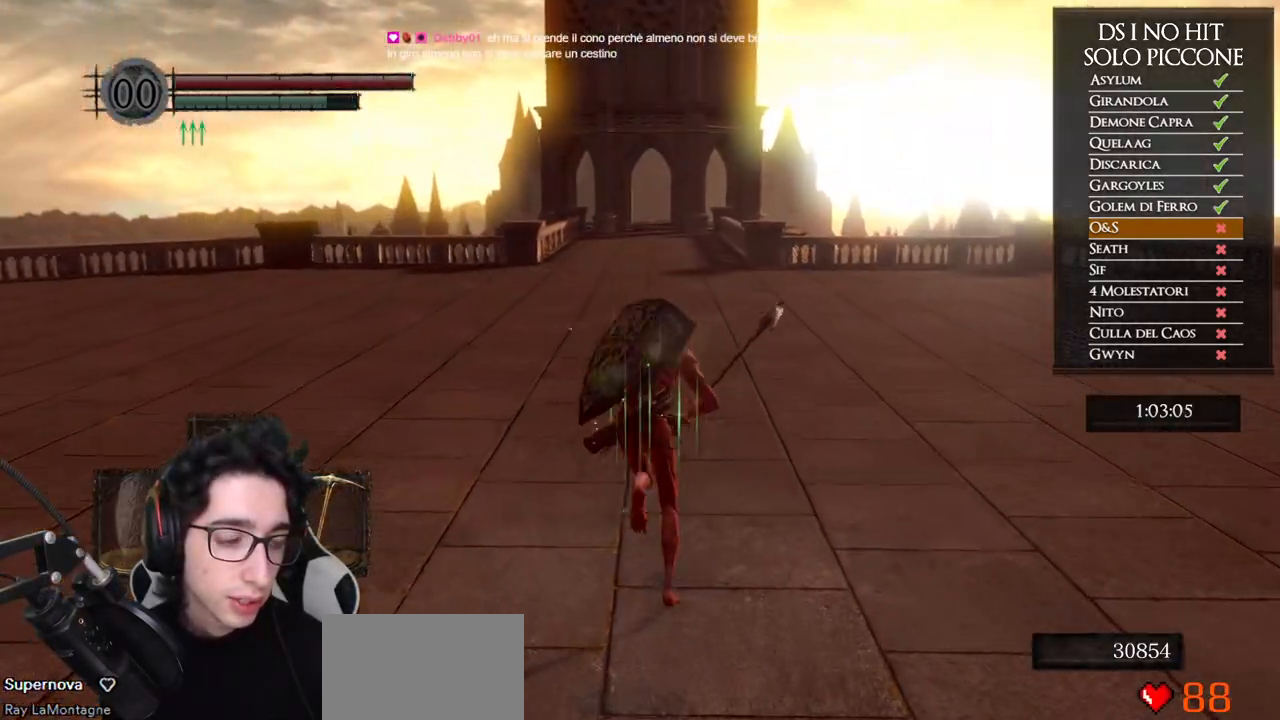
{"buttons": ["B"], "left_stick": "up", "right_stick": "center", "events": []}
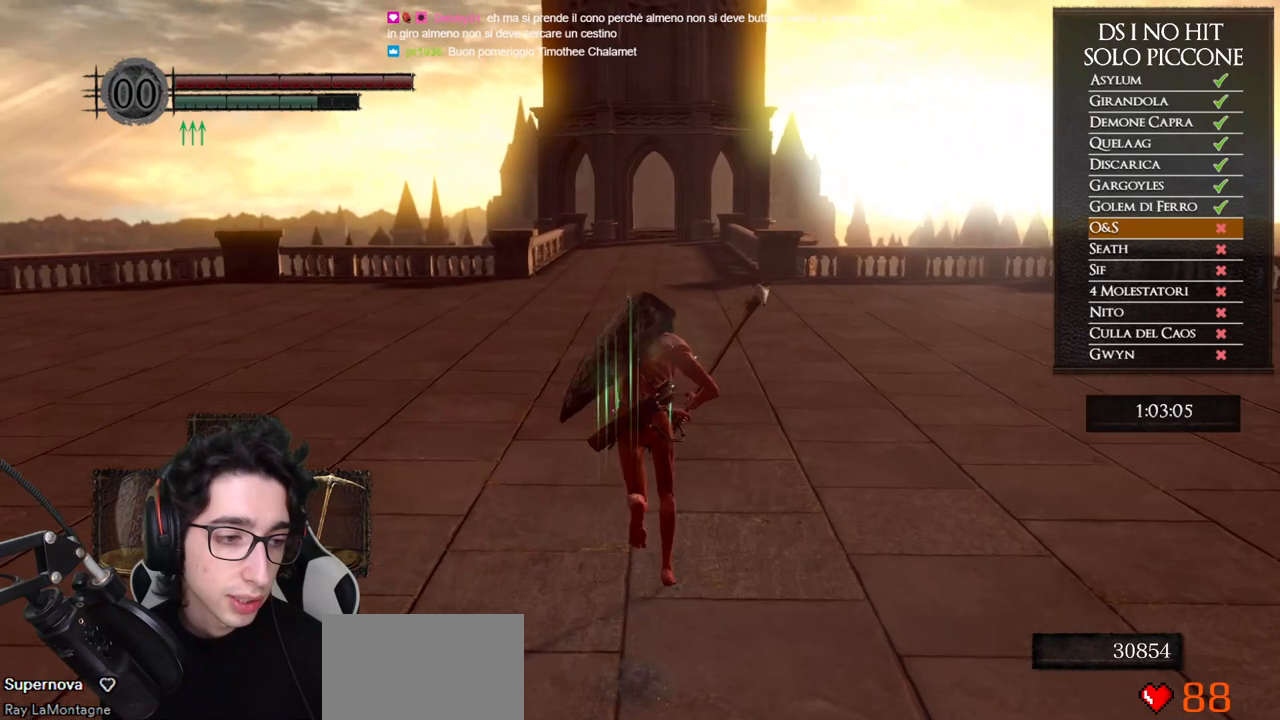
{"buttons": ["B"], "left_stick": "up", "right_stick": "center", "events": []}
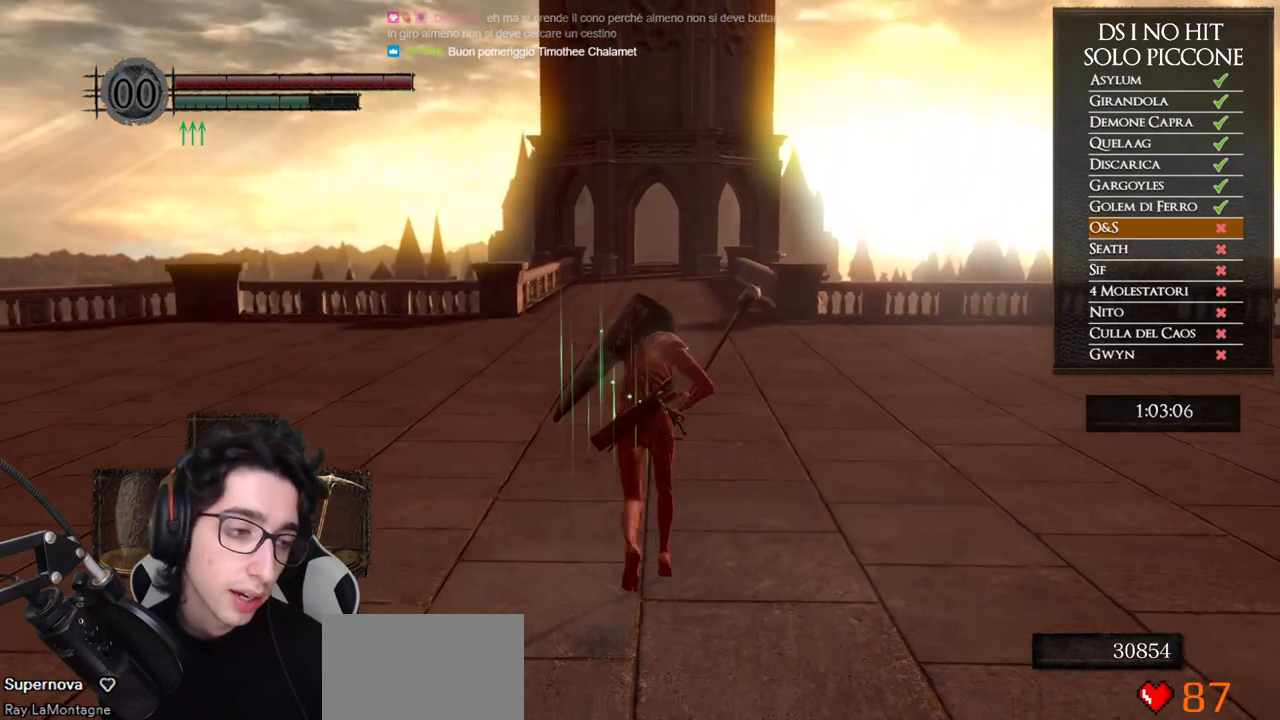
{"buttons": ["B"], "left_stick": "up", "right_stick": "center", "events": []}
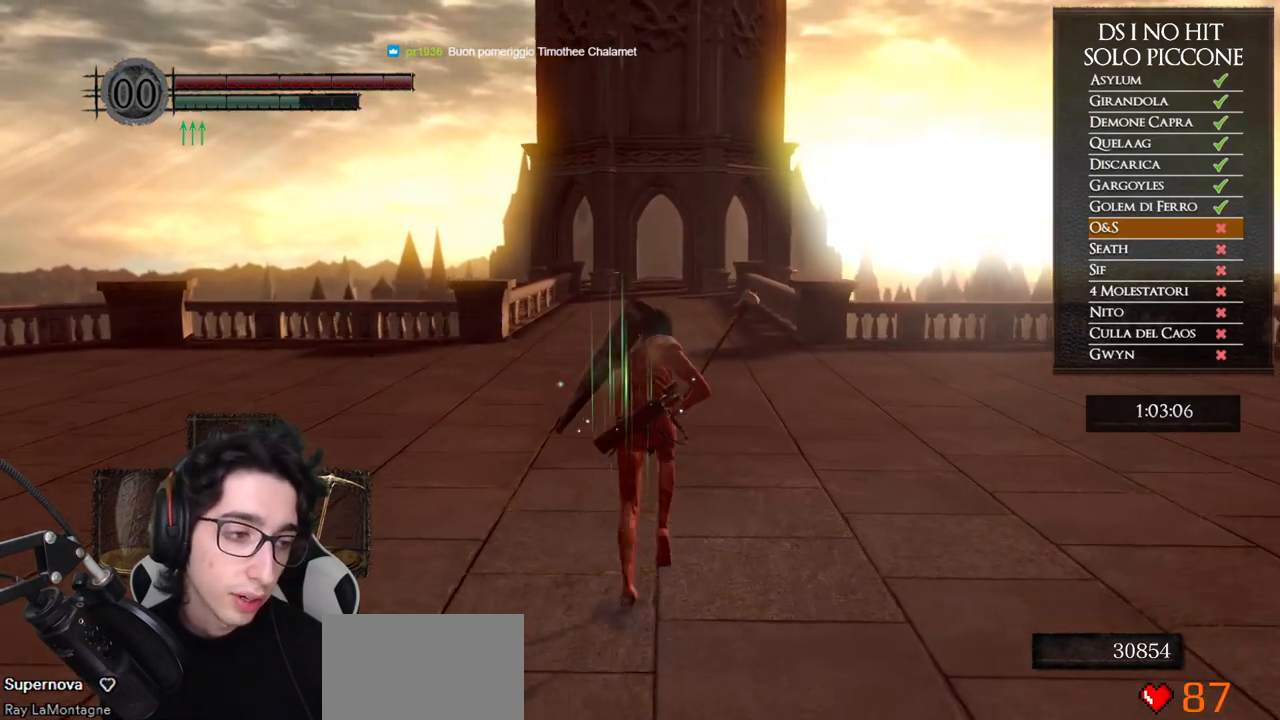
{"buttons": ["B"], "left_stick": "up", "right_stick": "center", "events": []}
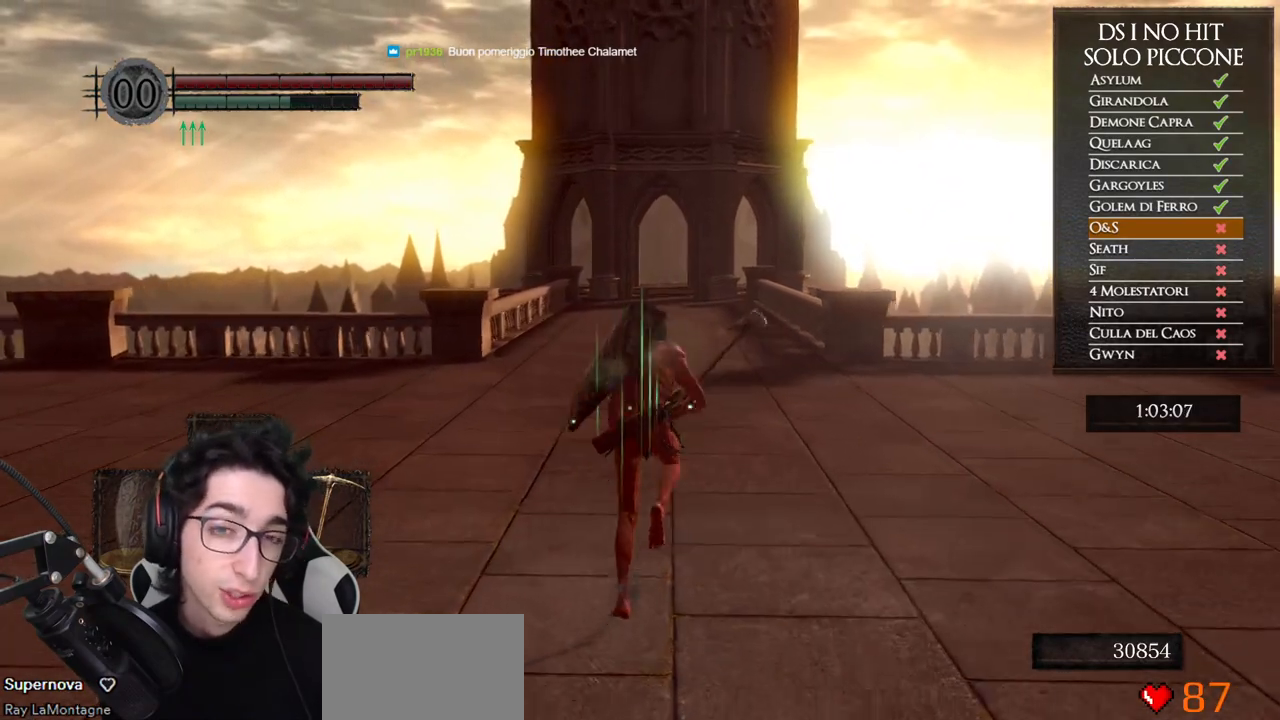
{"buttons": ["B"], "left_stick": "up", "right_stick": "center", "events": []}
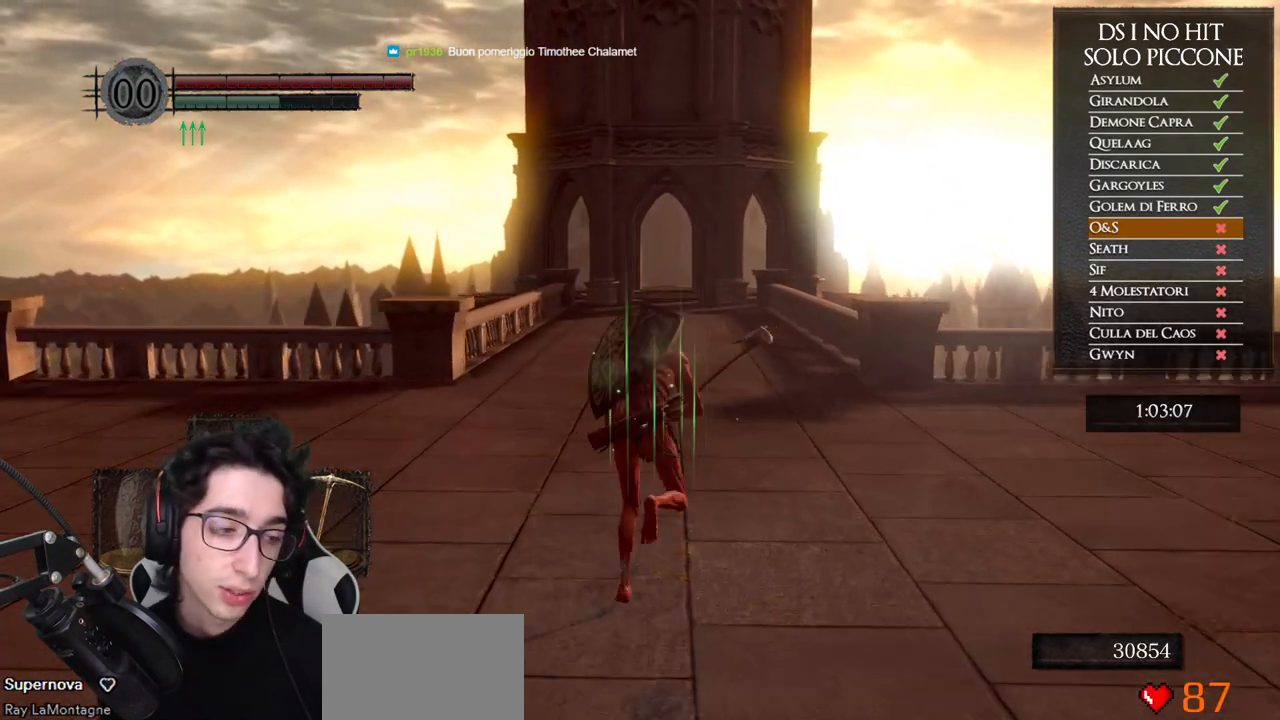
{"buttons": ["B"], "left_stick": "up", "right_stick": "center", "events": []}
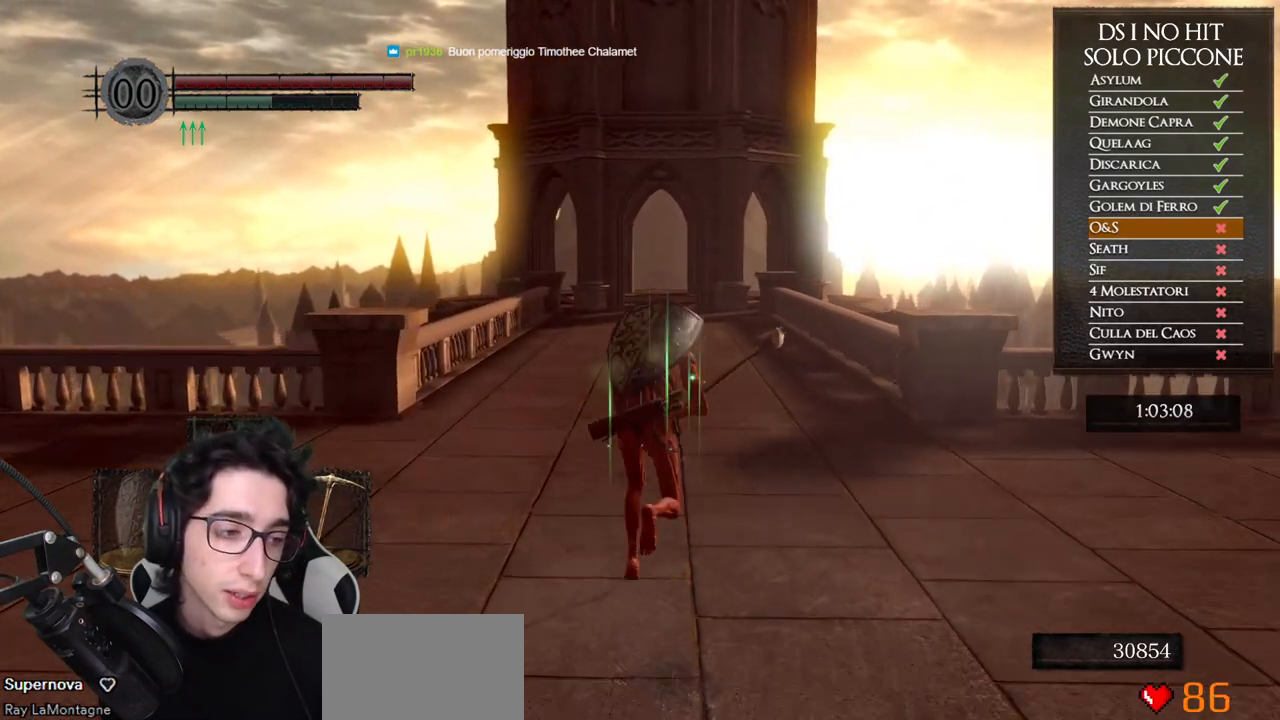
{"buttons": ["B"], "left_stick": "up", "right_stick": "center", "events": [[17, "B", "up"], [117, "right_stick", "down"], [233, "right_stick", "center"], [367, "B", "down"]]}
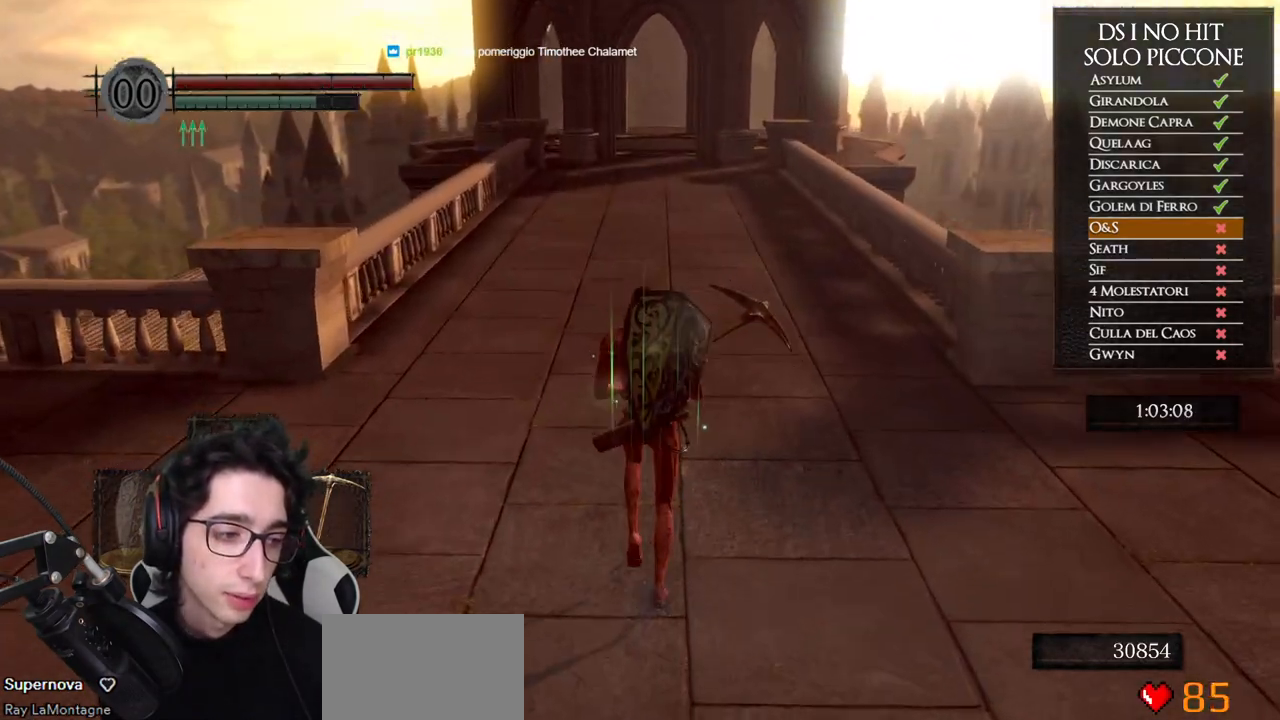
{"buttons": ["B"], "left_stick": "up", "right_stick": "center", "events": []}
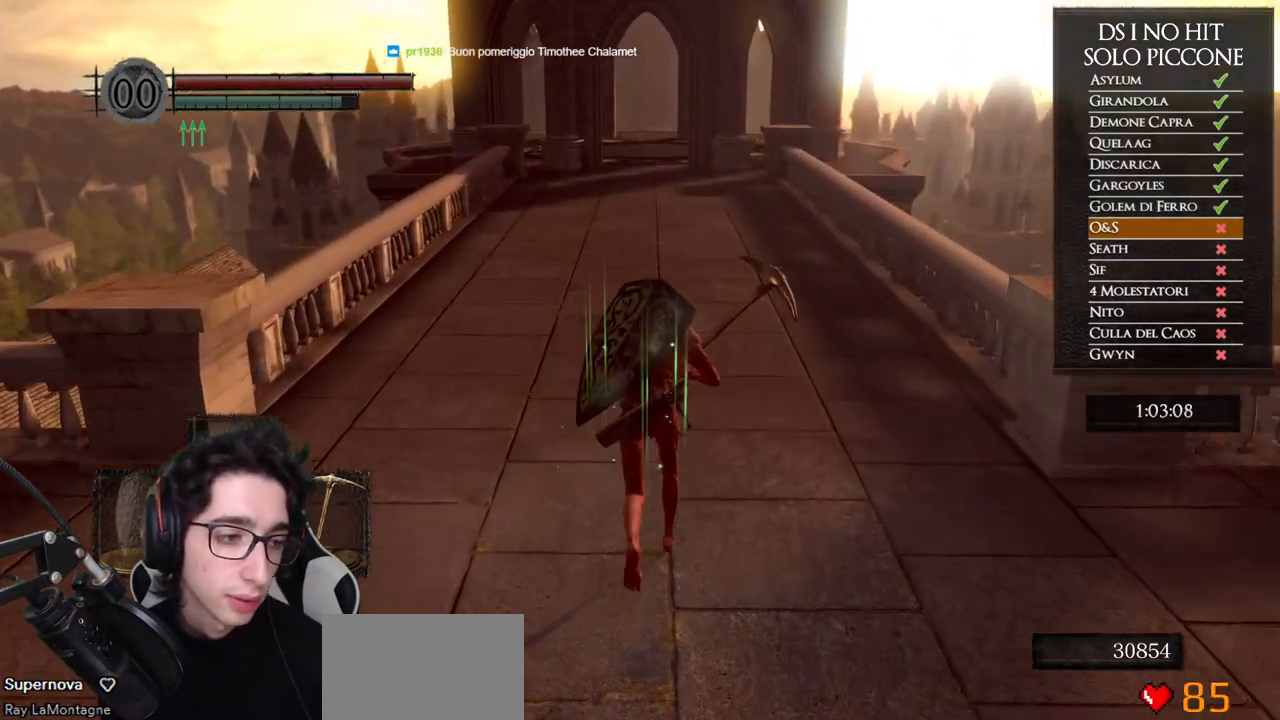
{"buttons": ["B"], "left_stick": "up", "right_stick": "center", "events": []}
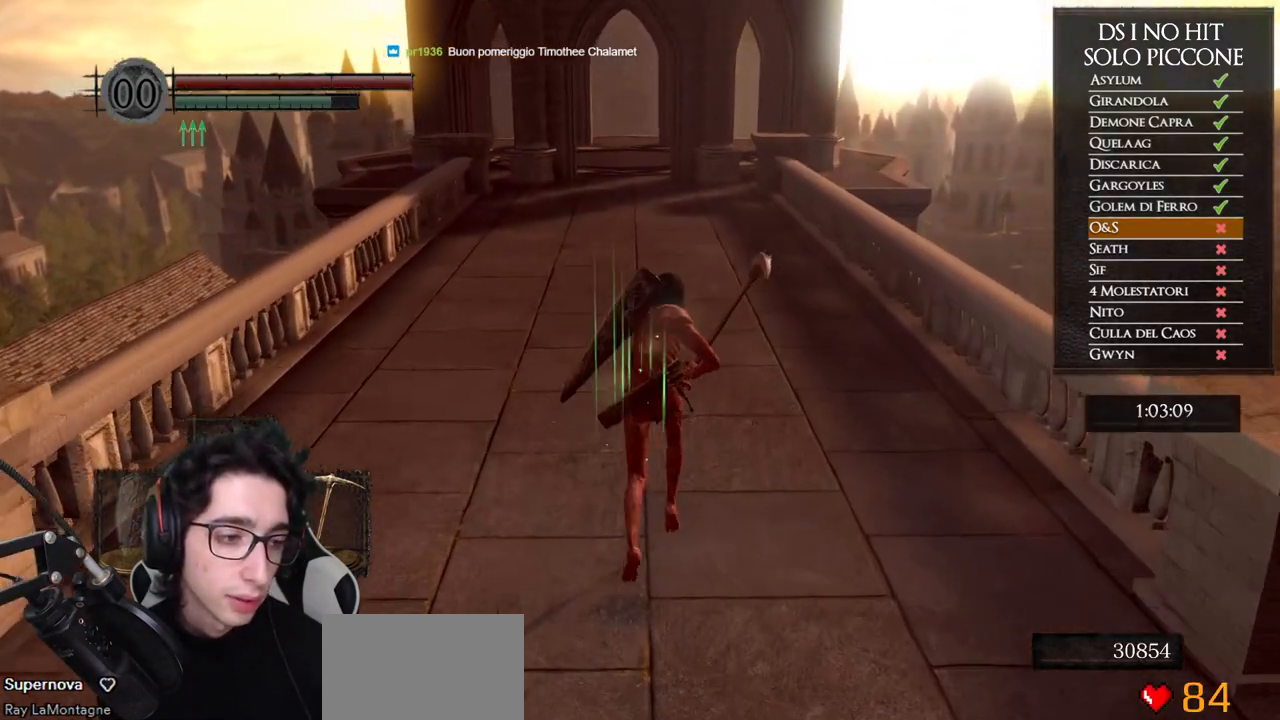
{"buttons": ["B"], "left_stick": "up", "right_stick": "center", "events": []}
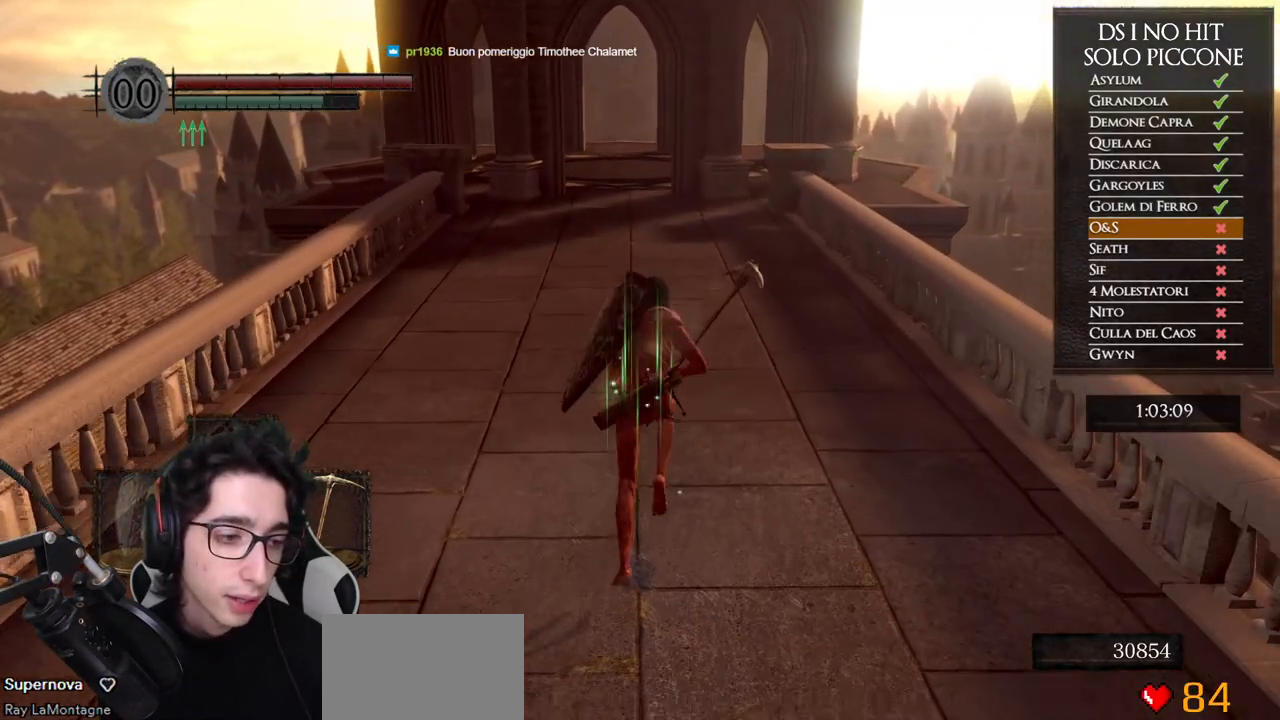
{"buttons": ["B"], "left_stick": "up", "right_stick": "center", "events": []}
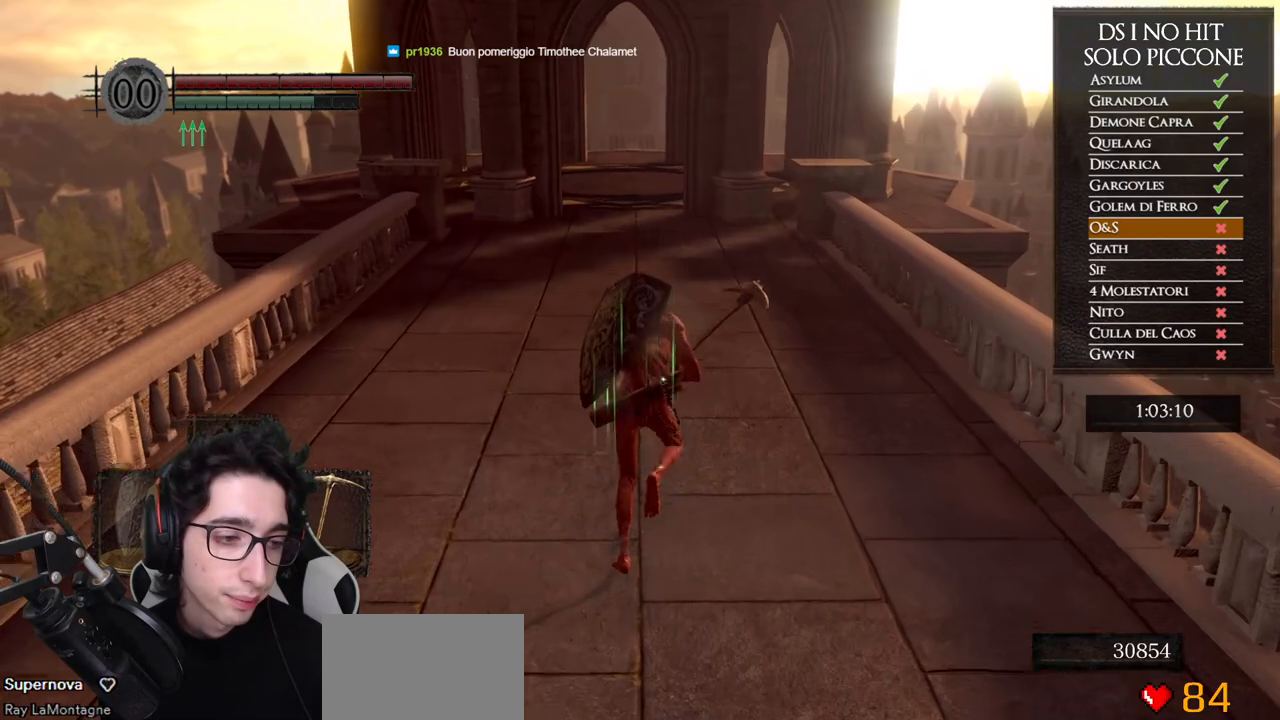
{"buttons": ["B"], "left_stick": "up", "right_stick": "center", "events": []}
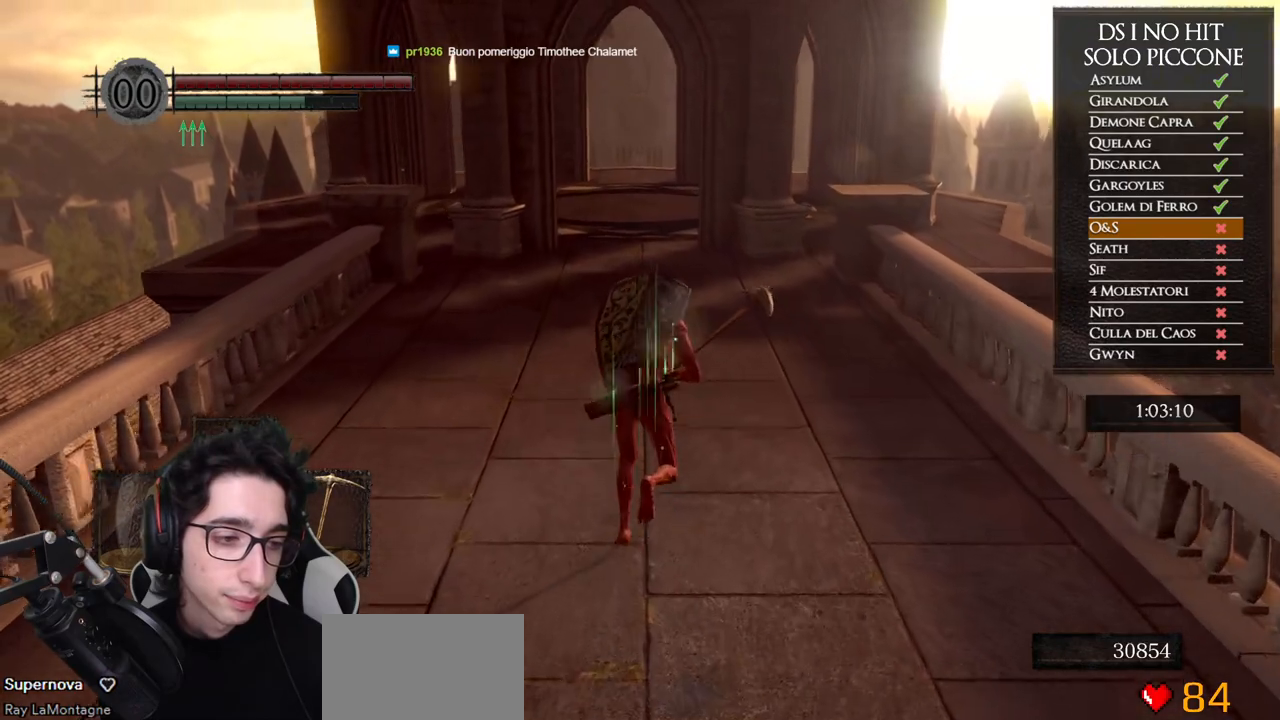
{"buttons": ["B"], "left_stick": "up", "right_stick": "center", "events": []}
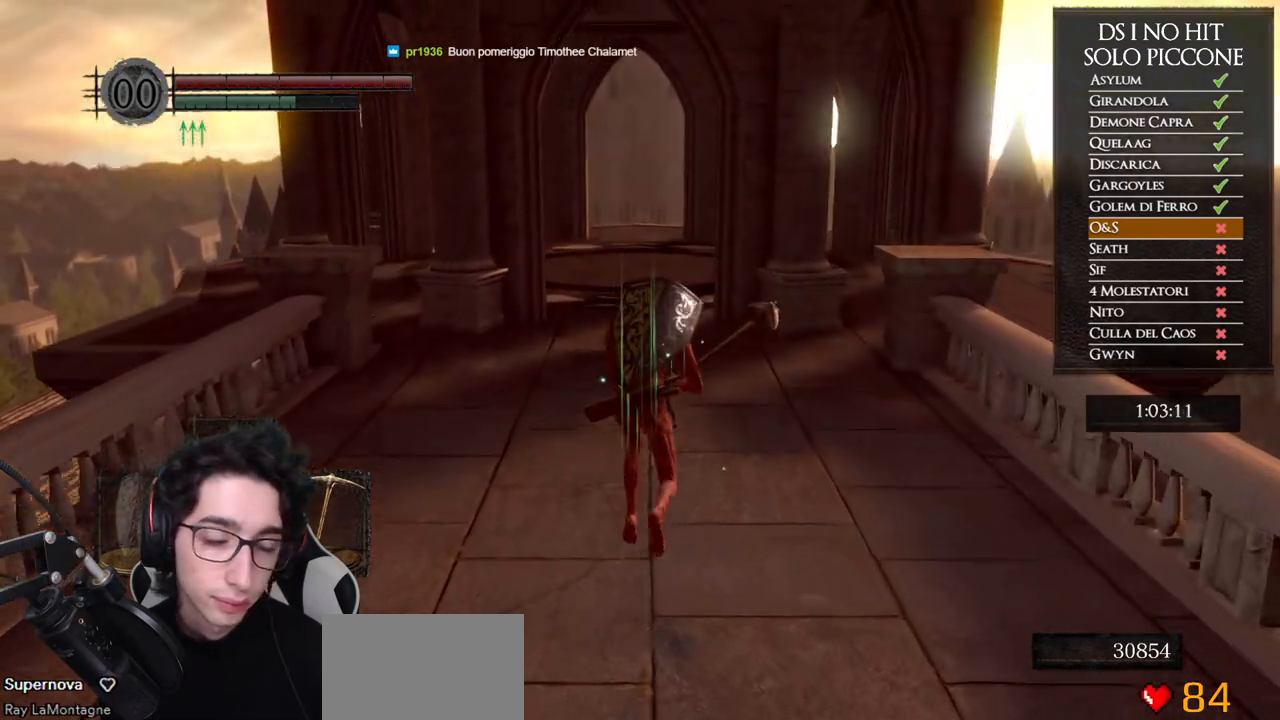
{"buttons": ["B"], "left_stick": "up", "right_stick": "center", "events": []}
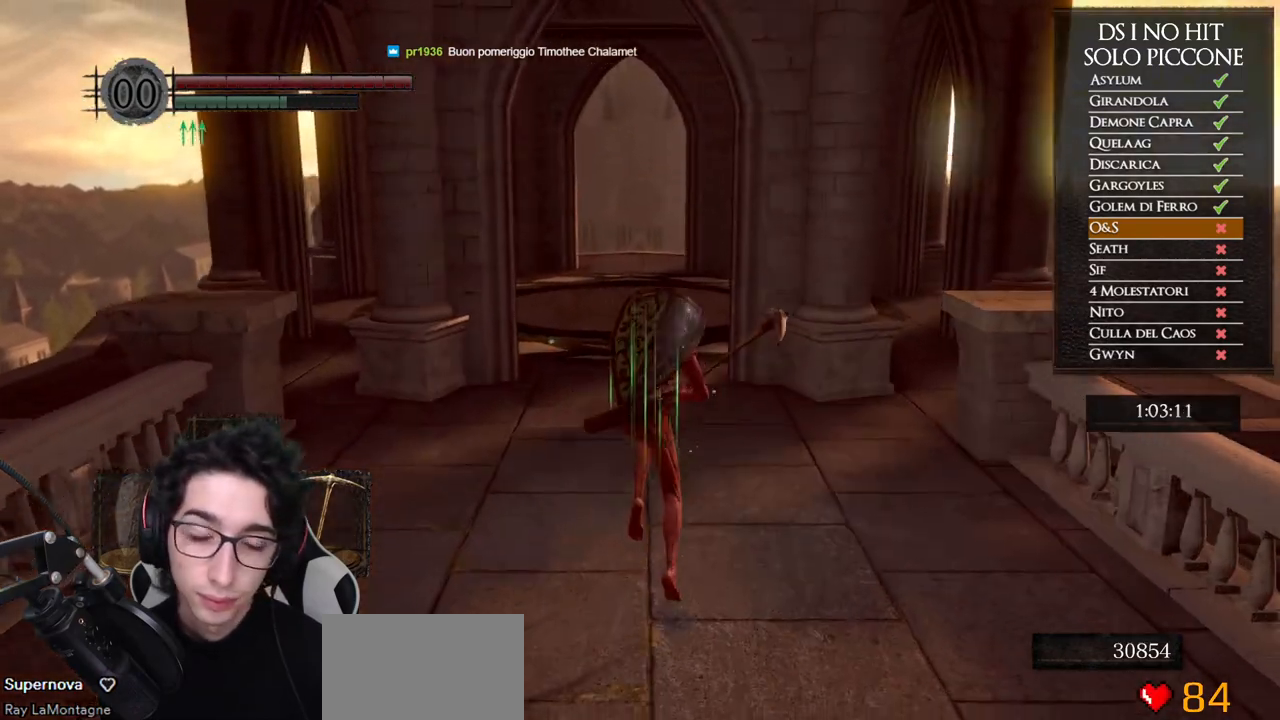
{"buttons": ["B"], "left_stick": "up", "right_stick": "center", "events": []}
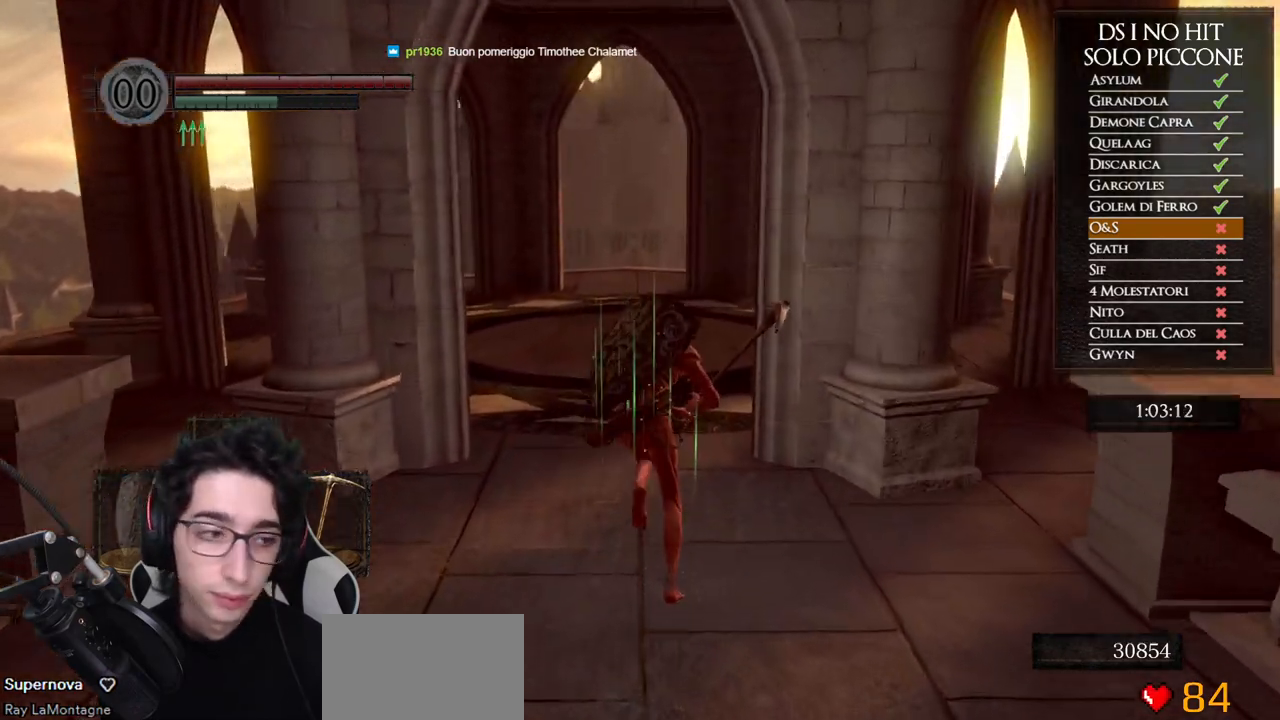
{"buttons": [], "left_stick": "up", "right_stick": "center", "events": [[83, "B", "up"], [200, "B", "down"], [267, "B", "up"], [333, "B", "down"], [433, "B", "up"]]}
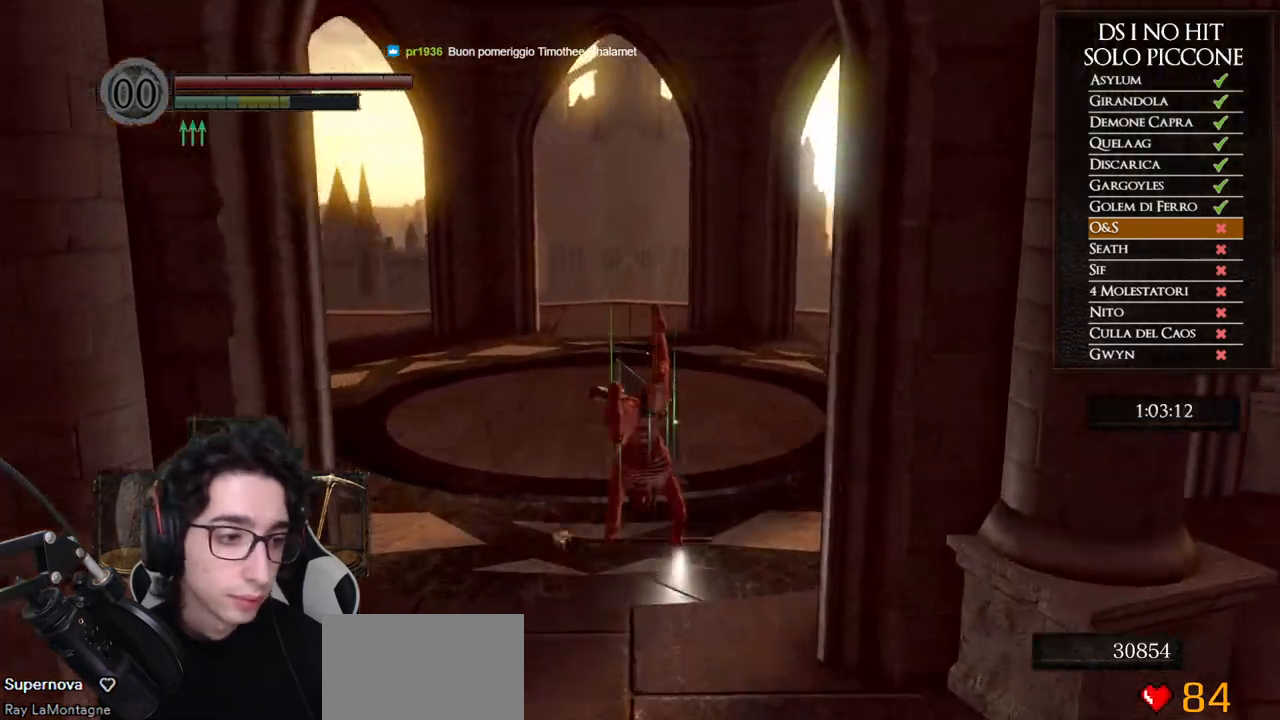
{"buttons": [], "left_stick": "up", "right_stick": "down-right", "events": [[83, "right_stick", "down"], [283, "right_stick", "center"], [467, "right_stick", "down-right"]]}
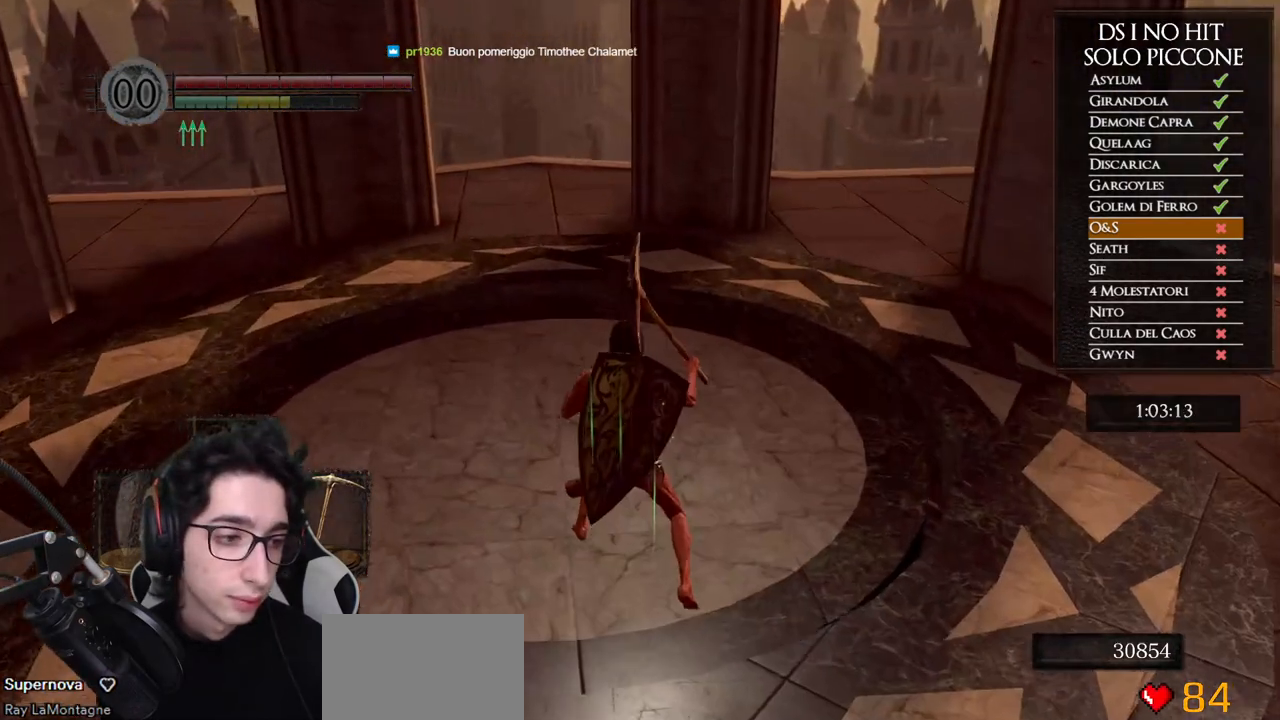
{"buttons": [], "left_stick": "center", "right_stick": "center", "events": [[400, "left_stick", "center"], [483, "right_stick", "center"]]}
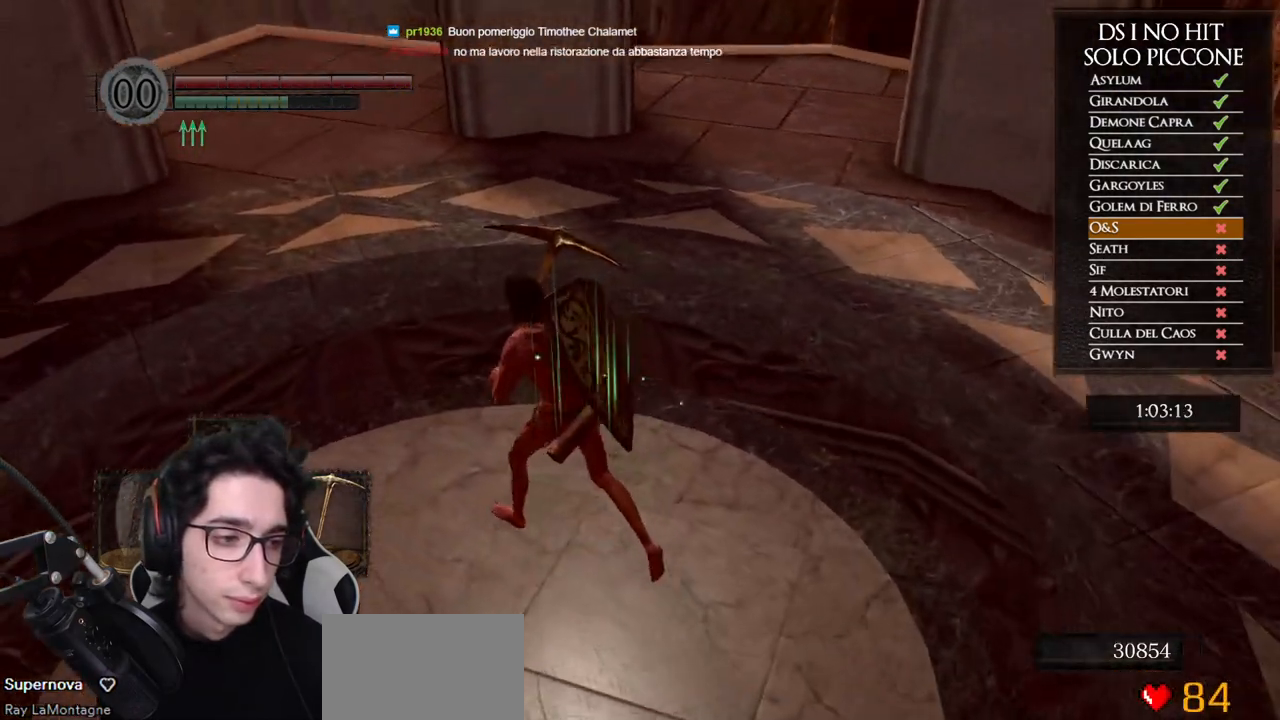
{"buttons": [], "left_stick": "down-left", "right_stick": "center", "events": [[150, "left_stick", "left"], [283, "left_stick", "center"], [450, "left_stick", "down-left"]]}
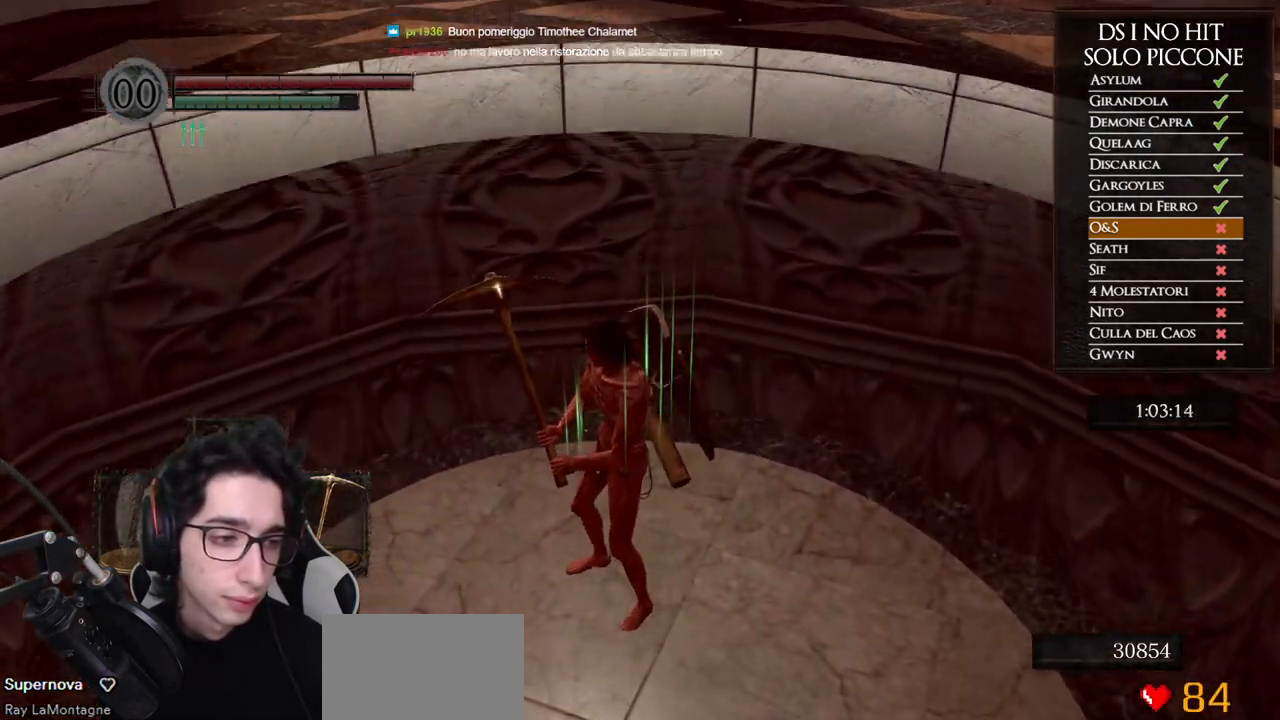
{"buttons": [], "left_stick": "center", "right_stick": "right", "events": [[83, "left_stick", "center"], [100, "right_stick", "right"], [267, "left_stick", "left"], [417, "left_stick", "center"]]}
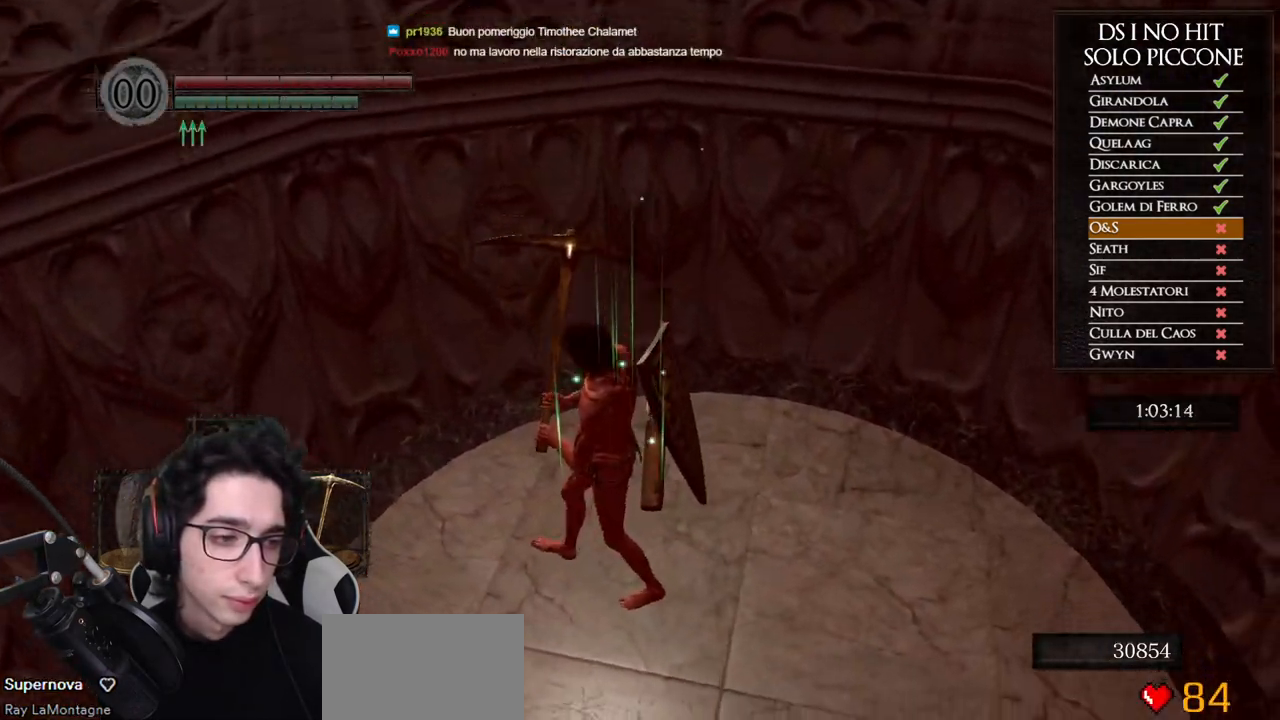
{"buttons": [], "left_stick": "center", "right_stick": "down-right", "events": [[67, "right_stick", "down-right"], [117, "left_stick", "left"], [217, "left_stick", "center"]]}
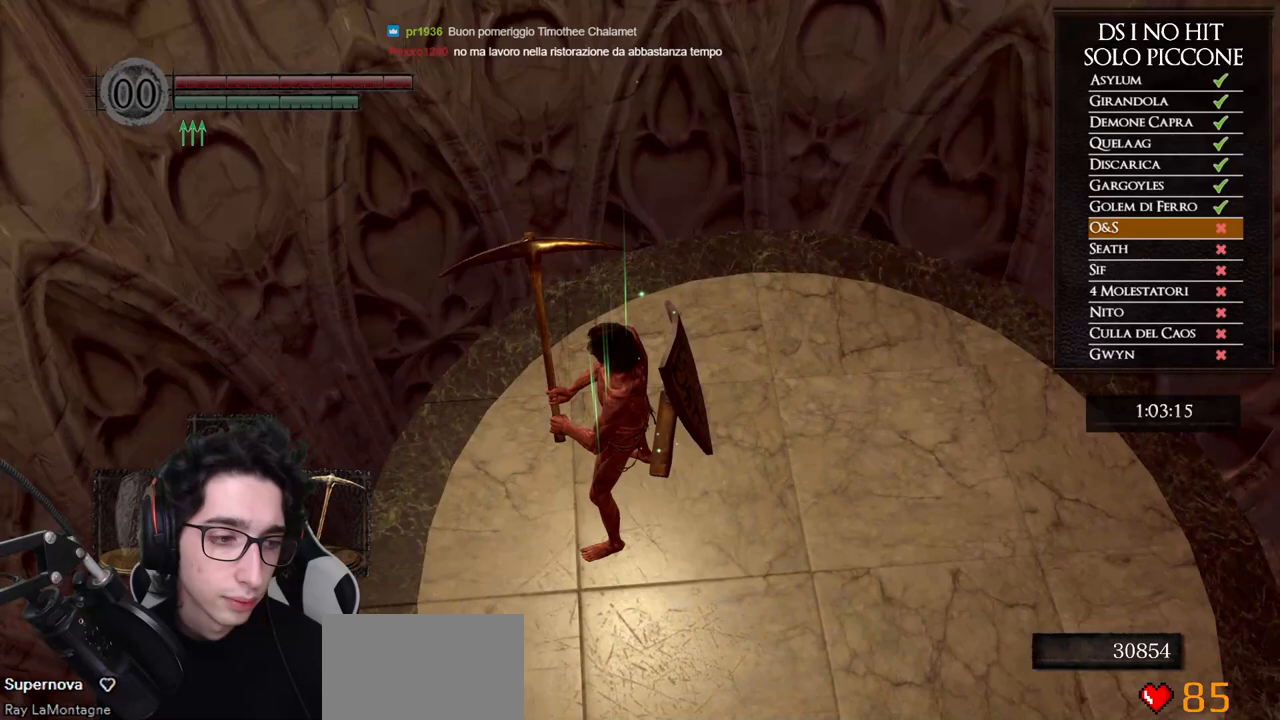
{"buttons": [], "left_stick": "center", "right_stick": "down", "events": [[217, "right_stick", "down"]]}